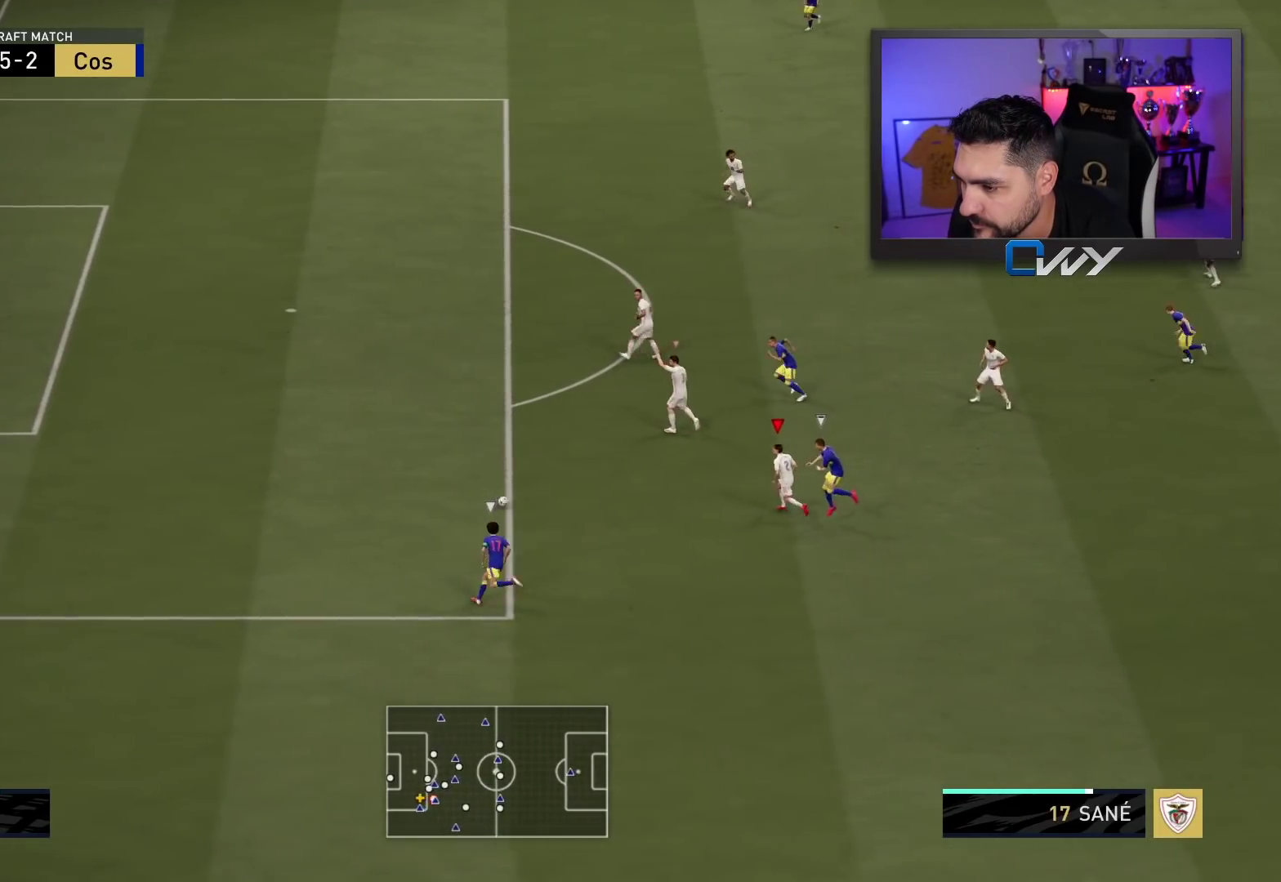
Gameplay with a controller (PlayStation layout); each line is a JSON object with the inputs held at the frame after it. "events" lists button and stick changes between this image and that frame as [ms after this image, input, new state], when the widget could be followed in between.
{"buttons": ["R2", "L3"], "left_stick": "left", "right_stick": "center", "events": [[67, "L1", "up"]]}
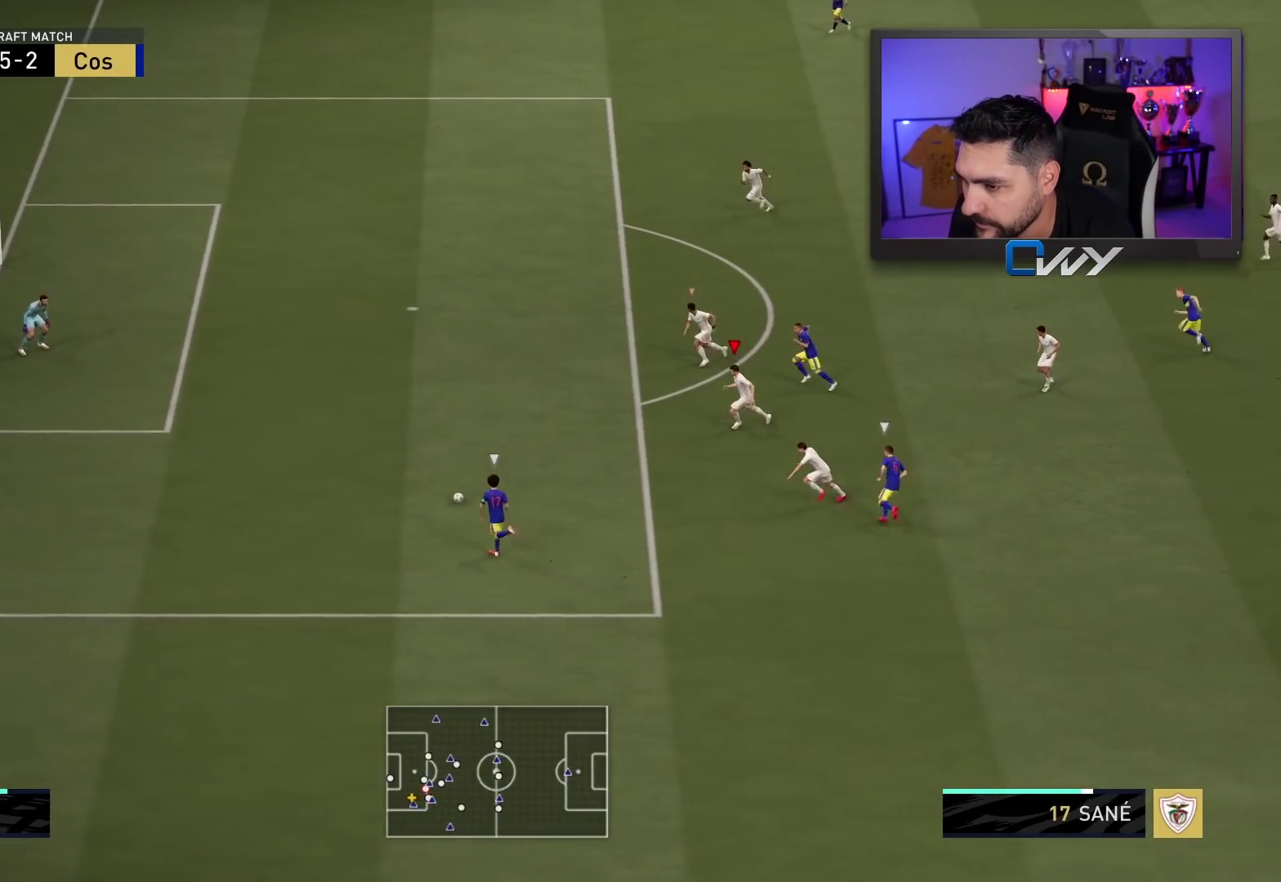
{"buttons": ["R2", "L3", "R3"], "left_stick": "up-left", "right_stick": "up", "events": [[183, "left_stick", "up-left"], [200, "right_stick", "up"], [233, "R3", "down"]]}
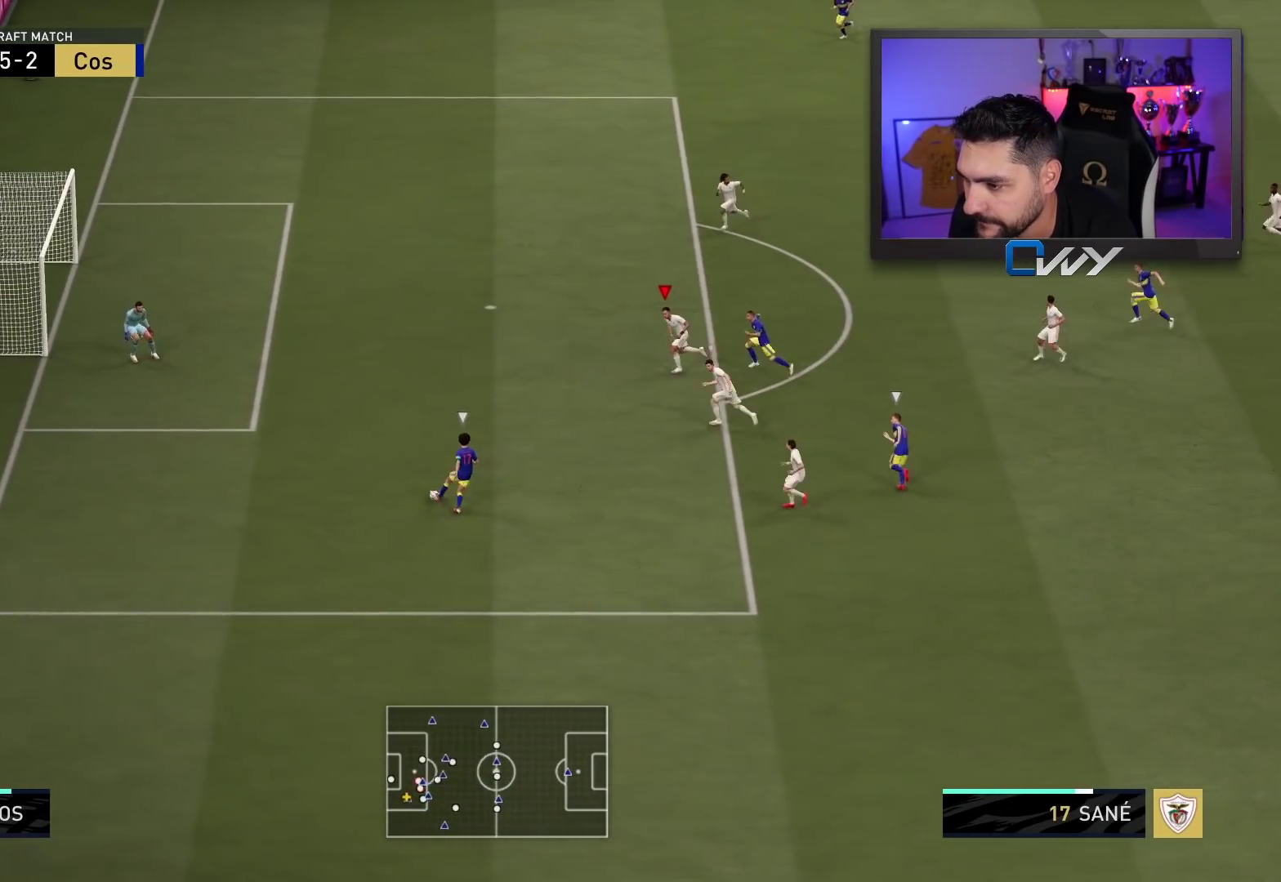
{"buttons": ["R2", "L3", "R3"], "left_stick": "up-left", "right_stick": "up", "events": []}
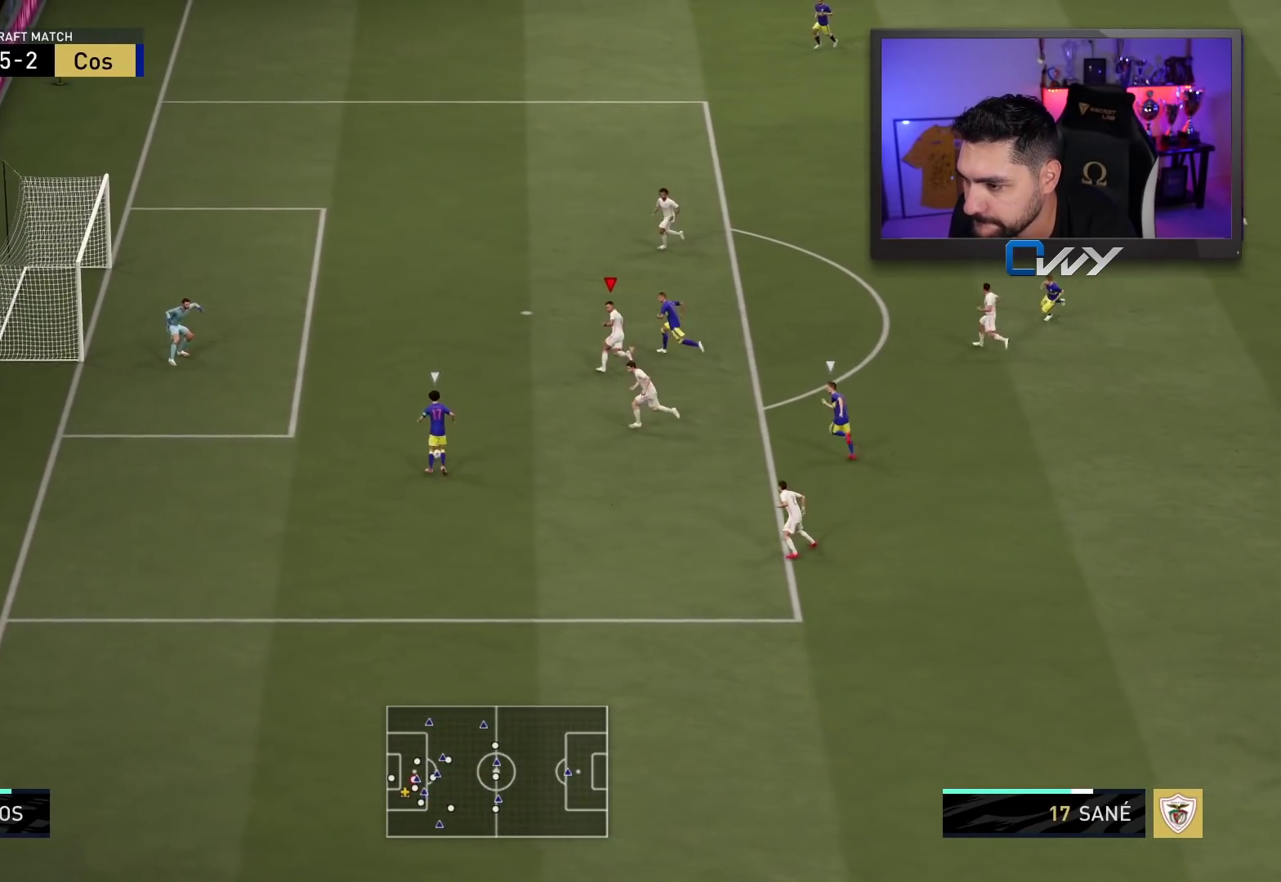
{"buttons": ["R2", "L3"], "left_stick": "up-left", "right_stick": "center", "events": [[283, "R3", "up"], [333, "right_stick", "center"]]}
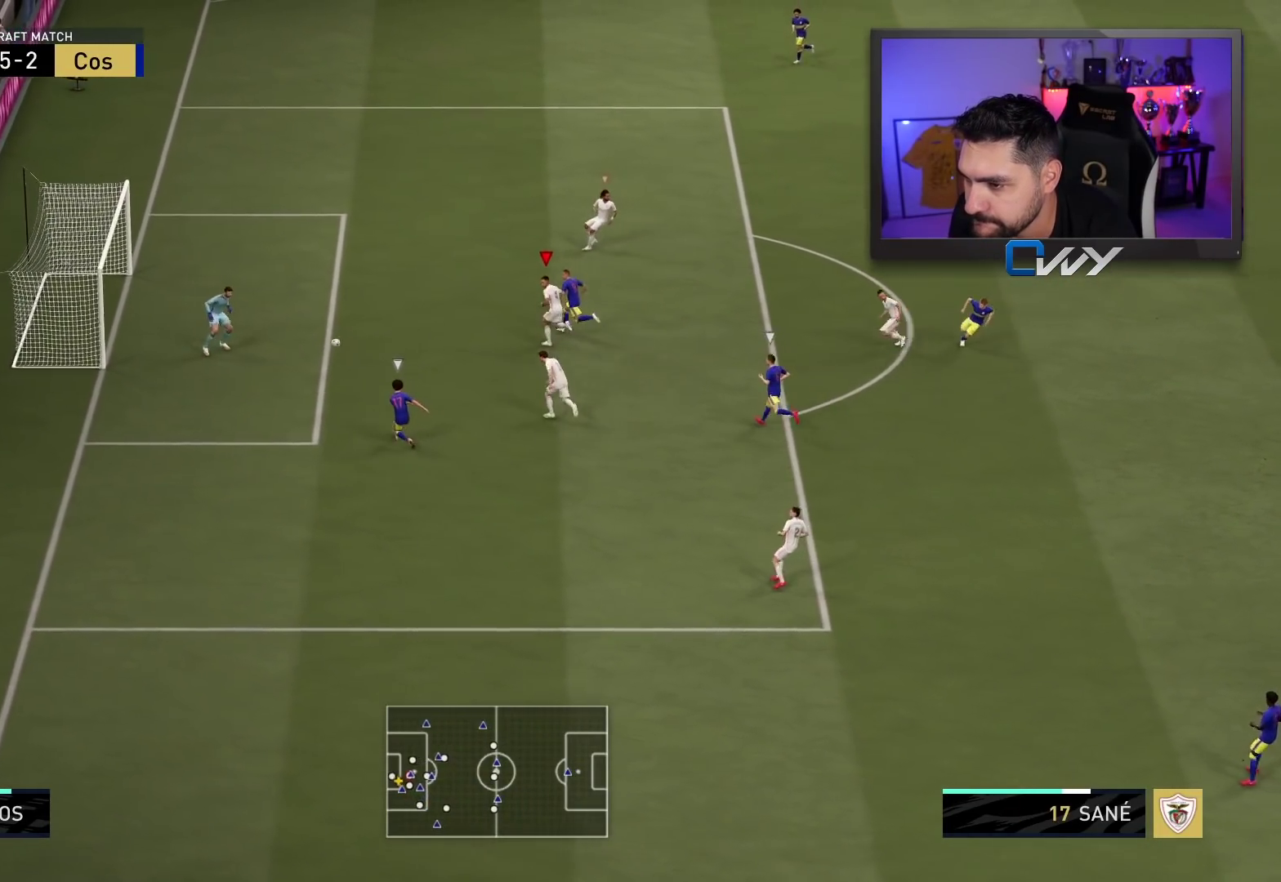
{"buttons": ["R2", "L3"], "left_stick": "up-left", "right_stick": "center", "events": []}
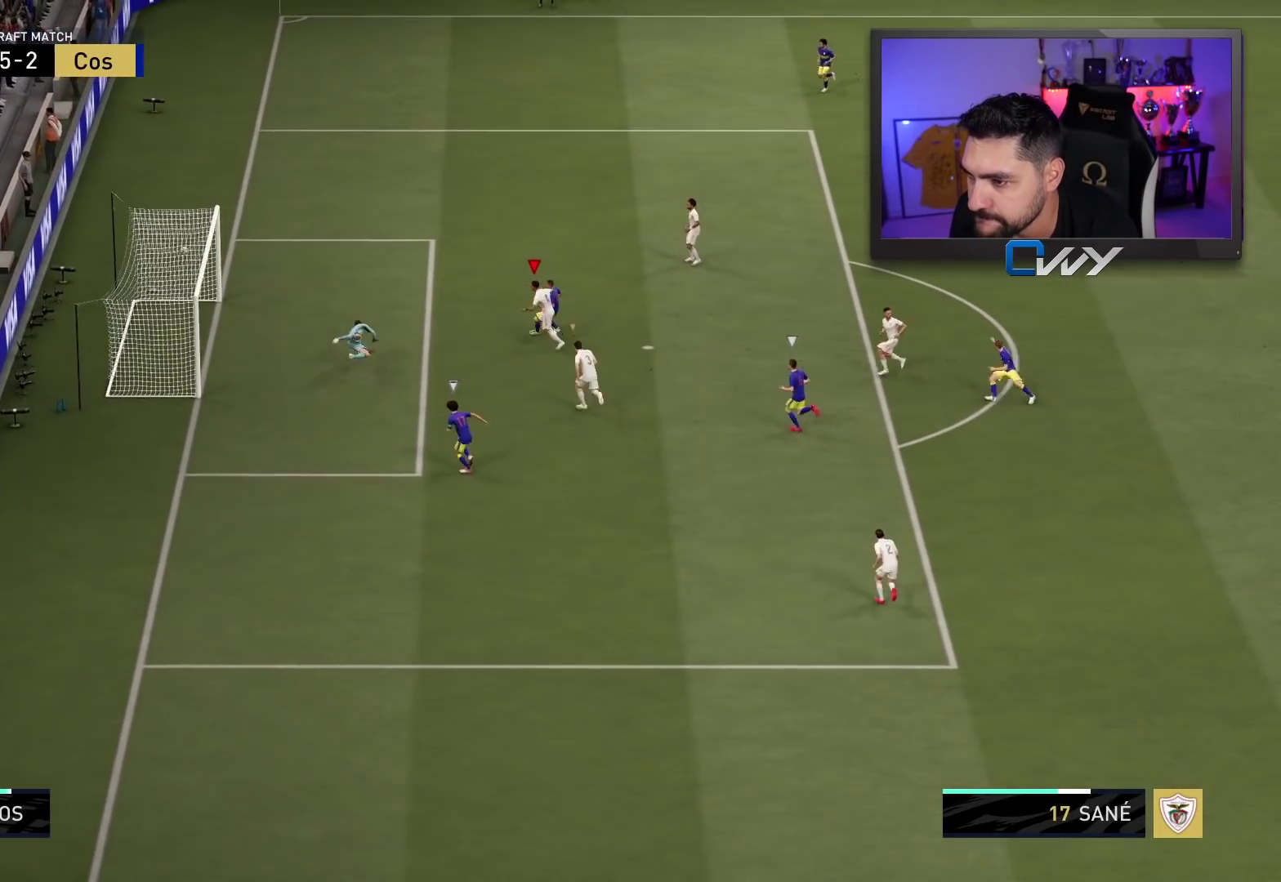
{"buttons": [], "left_stick": "center", "right_stick": "center", "events": [[117, "L3", "up"], [317, "R2", "up"], [333, "left_stick", "center"]]}
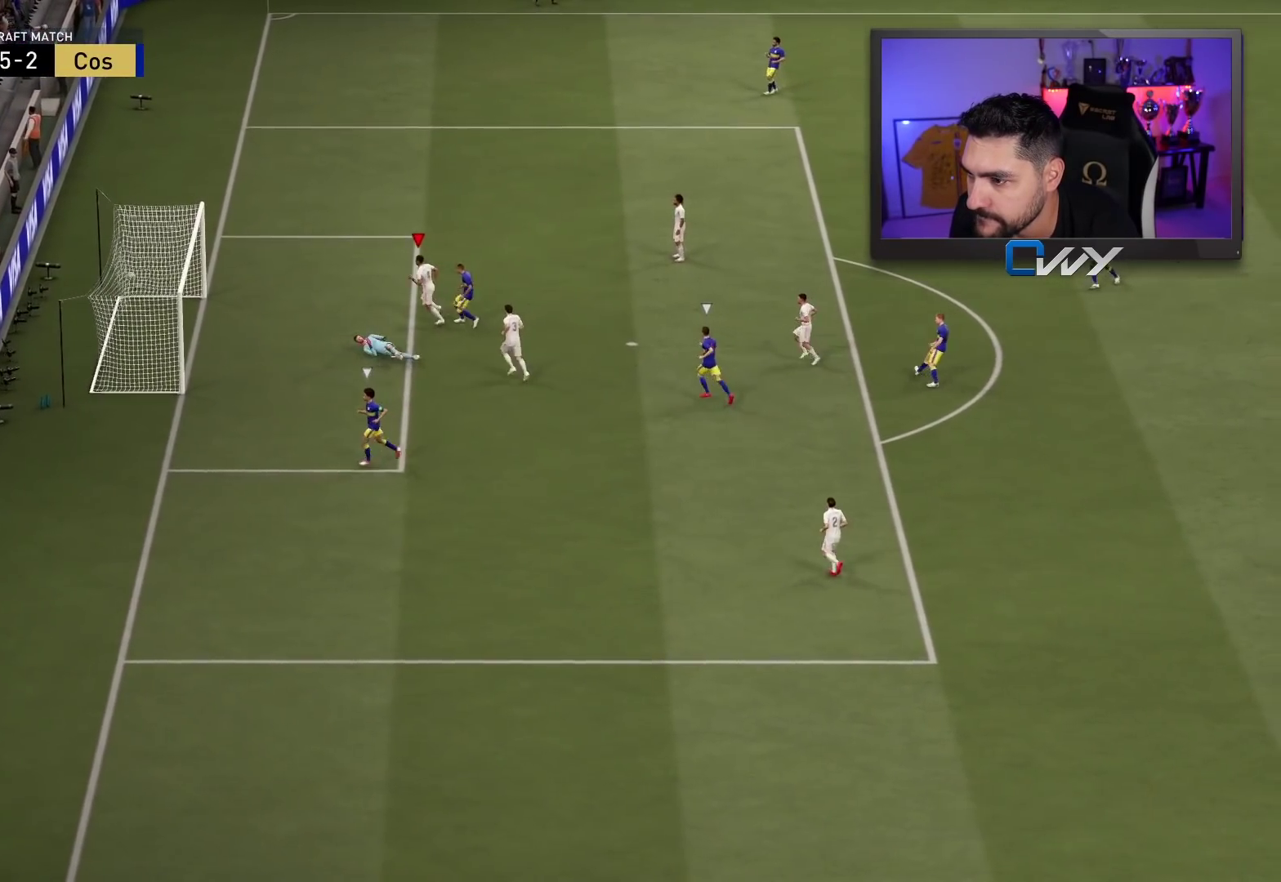
{"buttons": ["CROSS", "L1", "R1"], "left_stick": "up-left", "right_stick": "center", "events": [[417, "left_stick", "up-left"], [483, "CROSS", "down"], [483, "L1", "down"], [483, "R1", "down"]]}
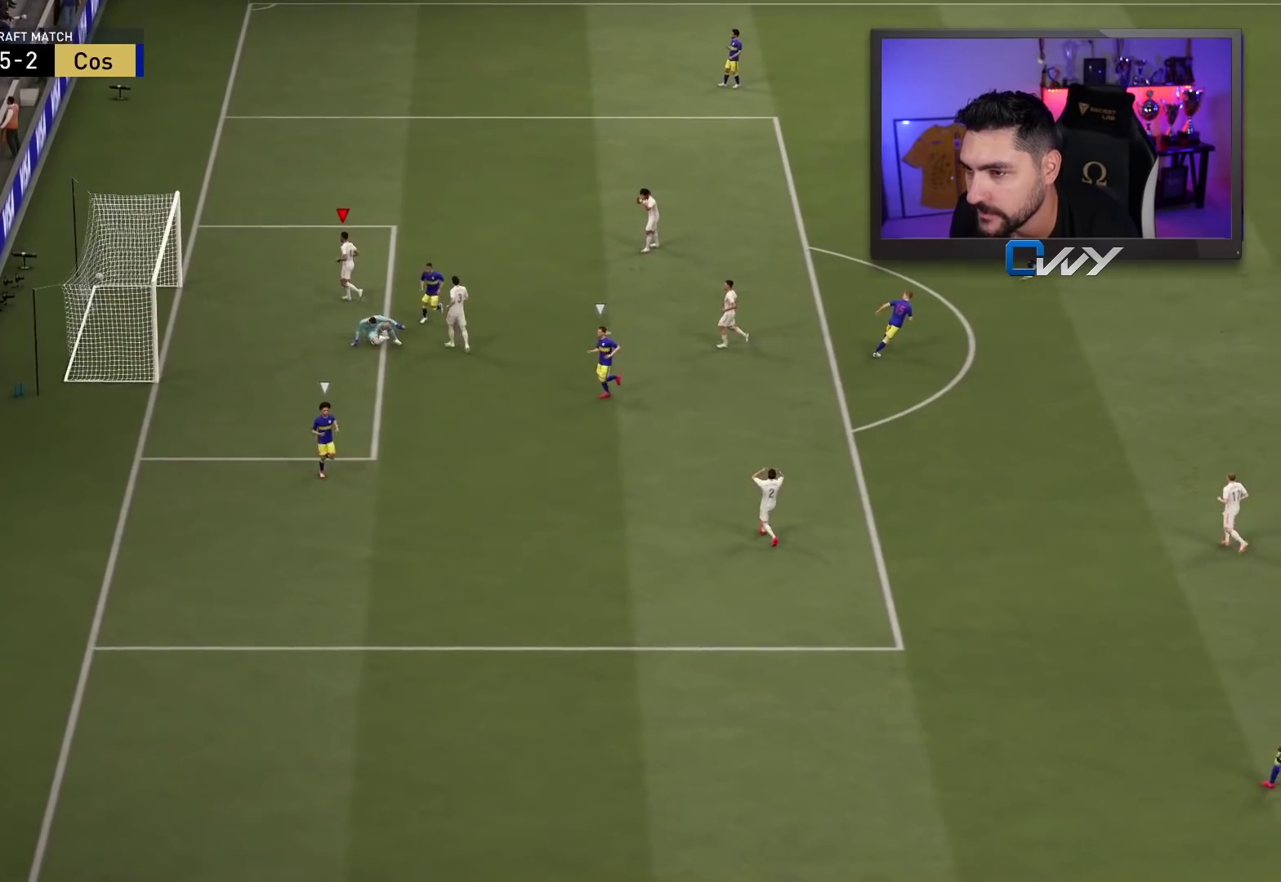
{"buttons": ["CROSS", "R1"], "left_stick": "up-left", "right_stick": "center", "events": [[83, "CROSS", "up"], [83, "L1", "up"], [100, "R1", "up"], [183, "CROSS", "down"], [183, "L1", "down"], [183, "R1", "down"], [300, "CROSS", "up"], [300, "L1", "up"], [300, "R1", "up"], [400, "CROSS", "down"], [400, "L1", "down"], [400, "R1", "down"], [483, "L1", "up"]]}
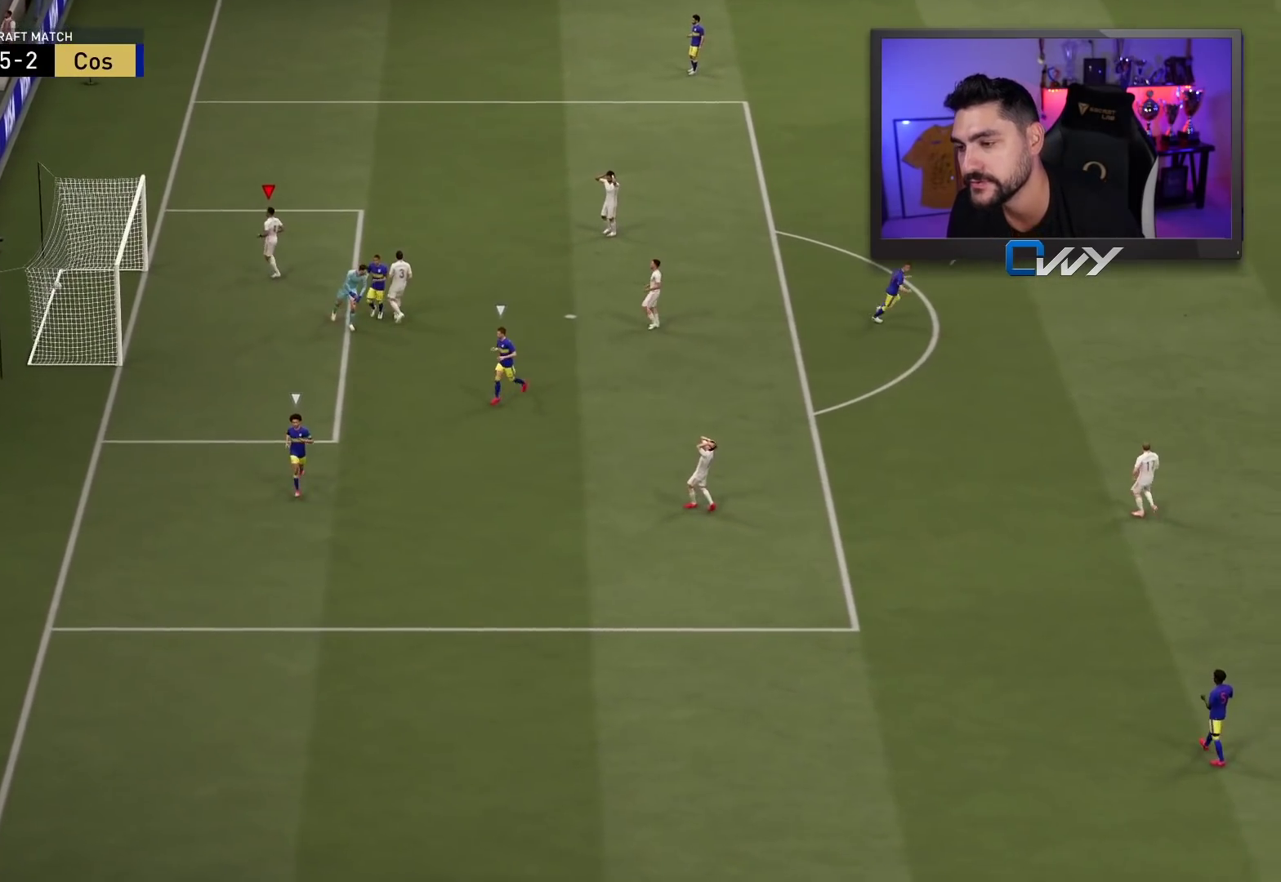
{"buttons": [], "left_stick": "center", "right_stick": "center", "events": [[50, "CROSS", "up"], [50, "R1", "up"], [50, "left_stick", "center"]]}
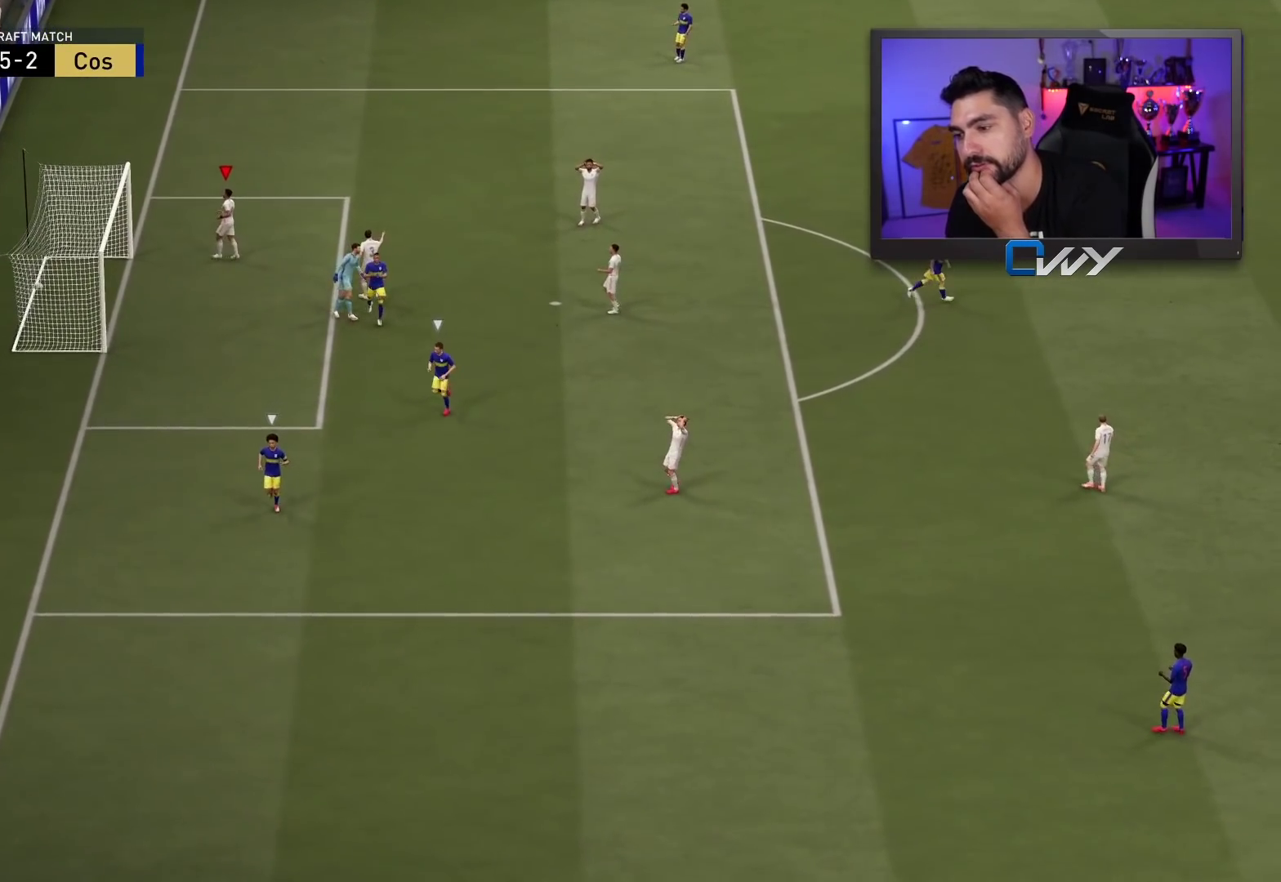
{"buttons": [], "left_stick": "center", "right_stick": "center", "events": []}
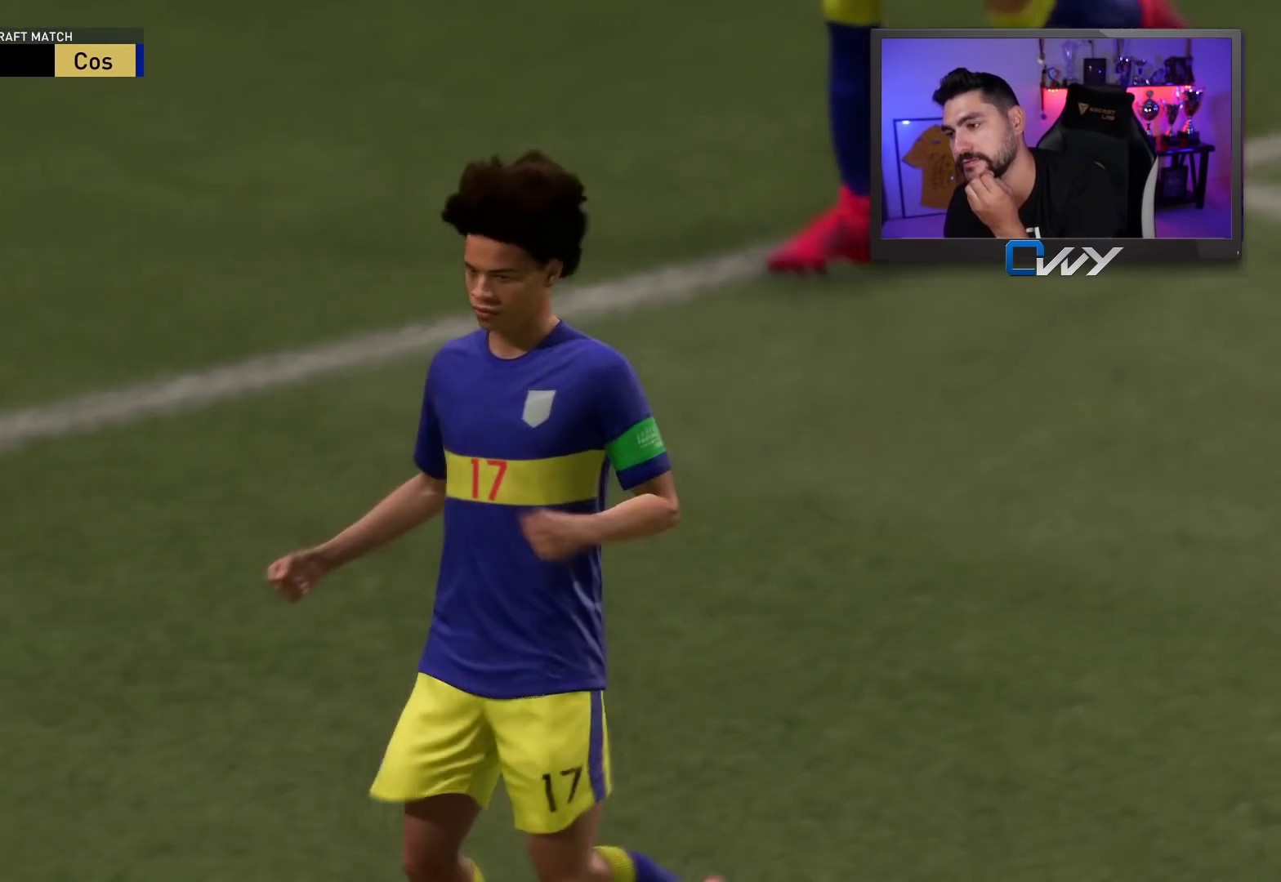
{"buttons": [], "left_stick": "center", "right_stick": "center", "events": [[100, "L3", "down"], [100, "left_stick", "down-left"], [233, "L3", "up"], [367, "left_stick", "center"]]}
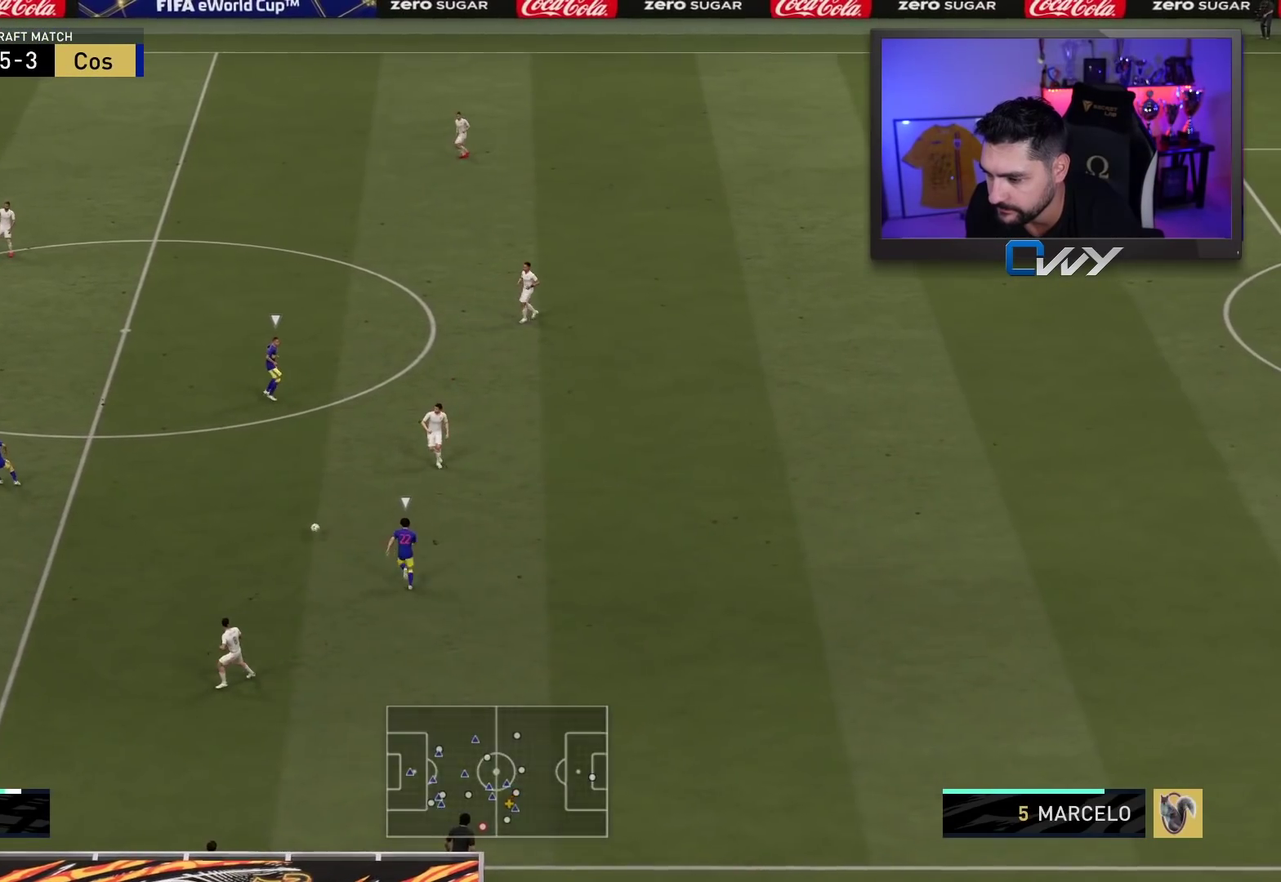
{"buttons": [], "left_stick": "up-left", "right_stick": "center", "events": [[167, "left_stick", "up-left"]]}
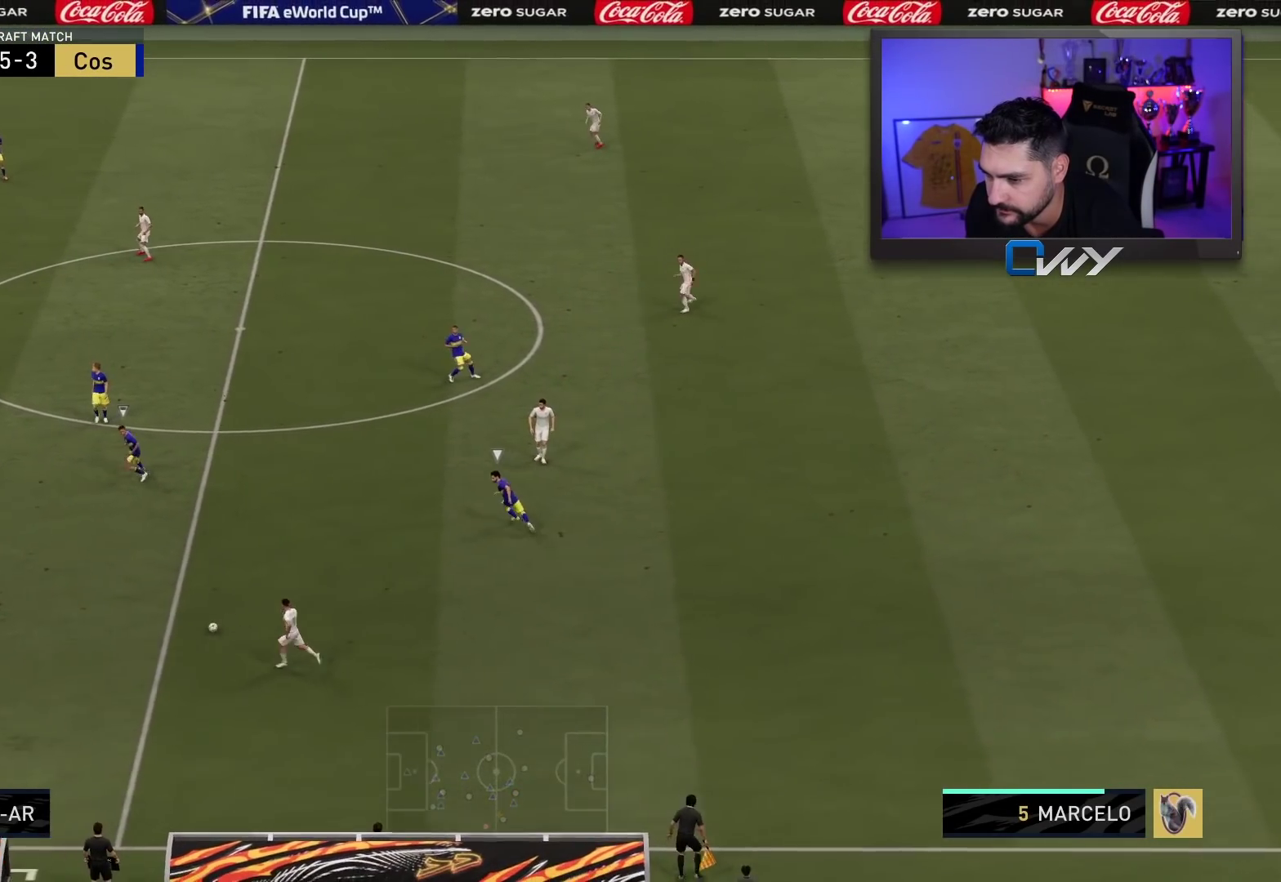
{"buttons": [], "left_stick": "up-left", "right_stick": "center", "events": [[133, "CROSS", "down"], [317, "CROSS", "up"]]}
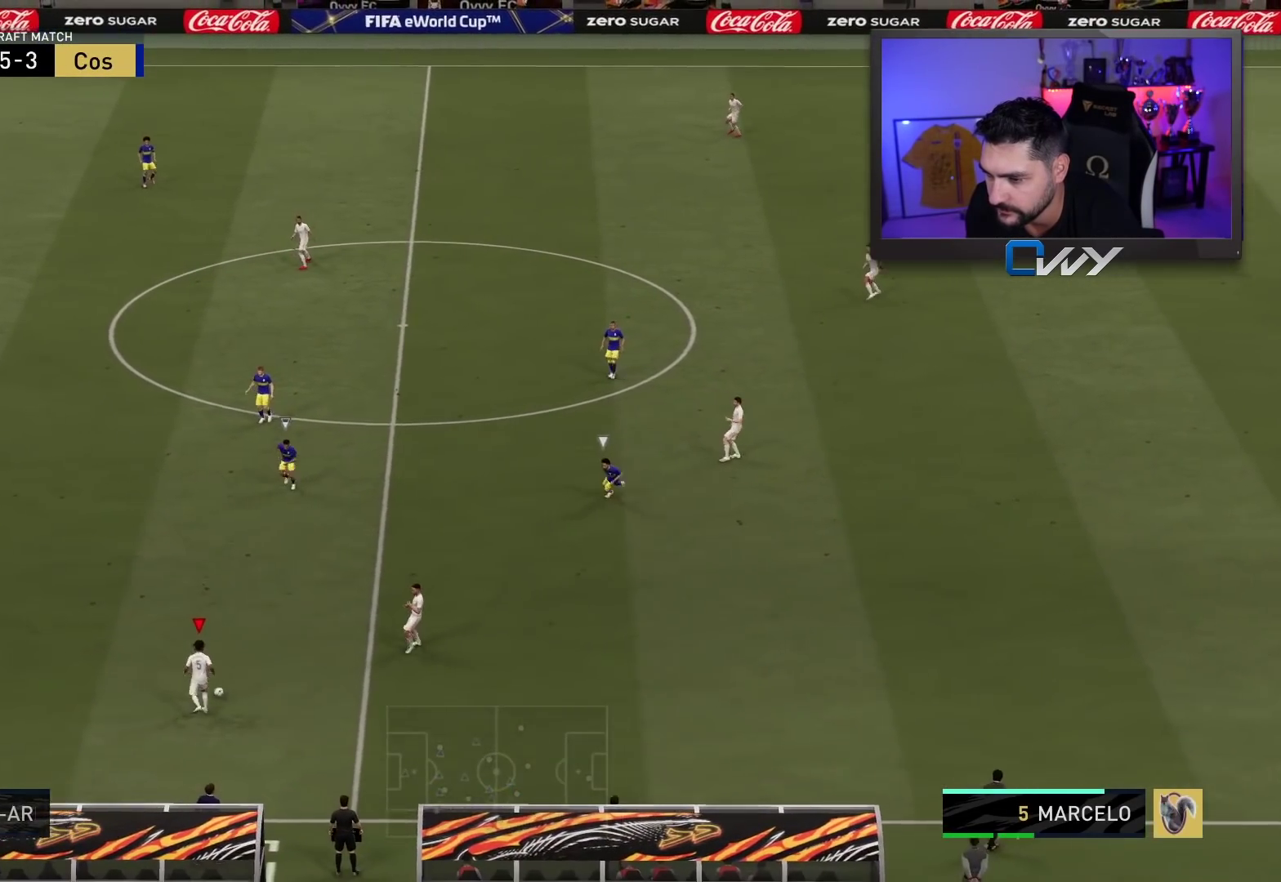
{"buttons": [], "left_stick": "down-left", "right_stick": "center", "events": [[117, "left_stick", "down"], [450, "left_stick", "down-left"]]}
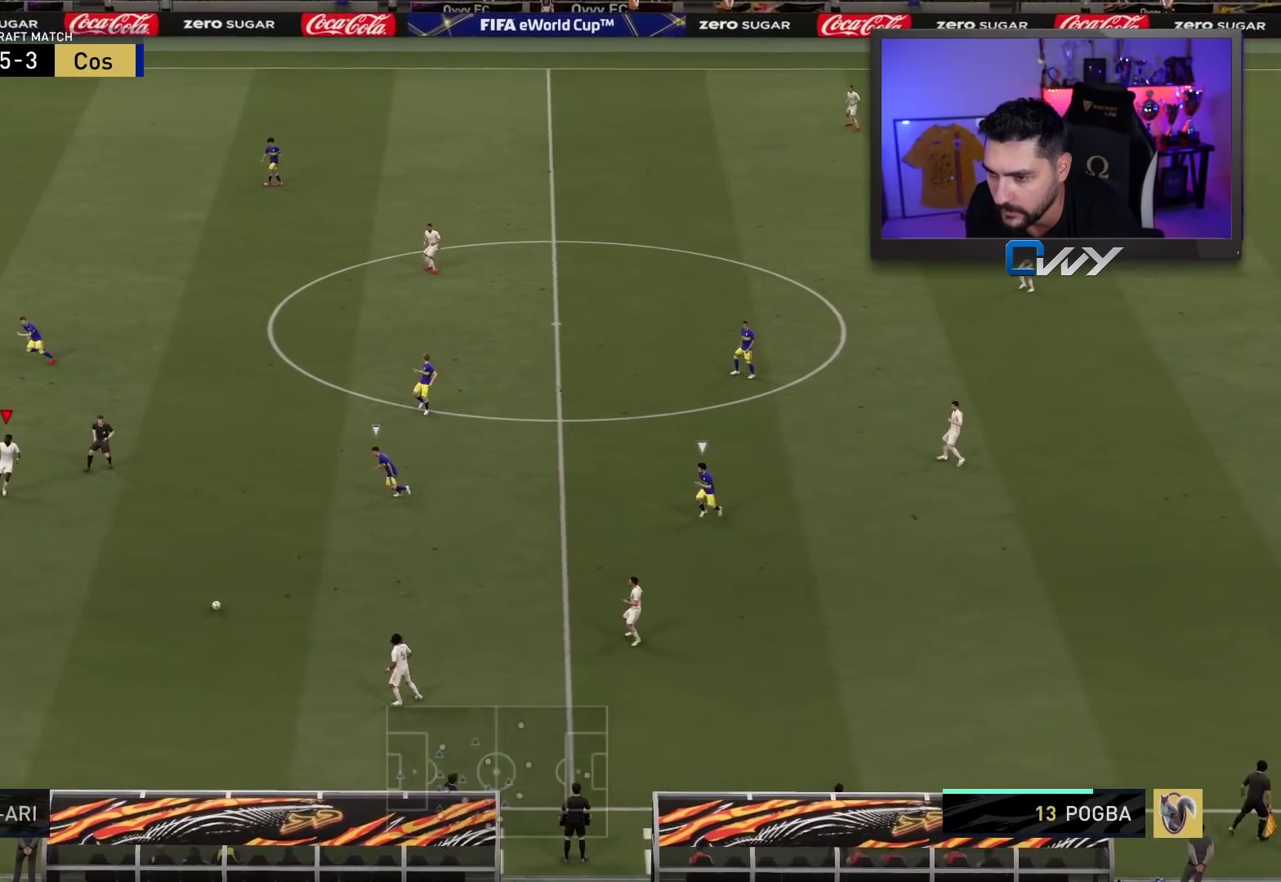
{"buttons": [], "left_stick": "up-left", "right_stick": "center", "events": [[167, "left_stick", "left"], [450, "left_stick", "up-left"]]}
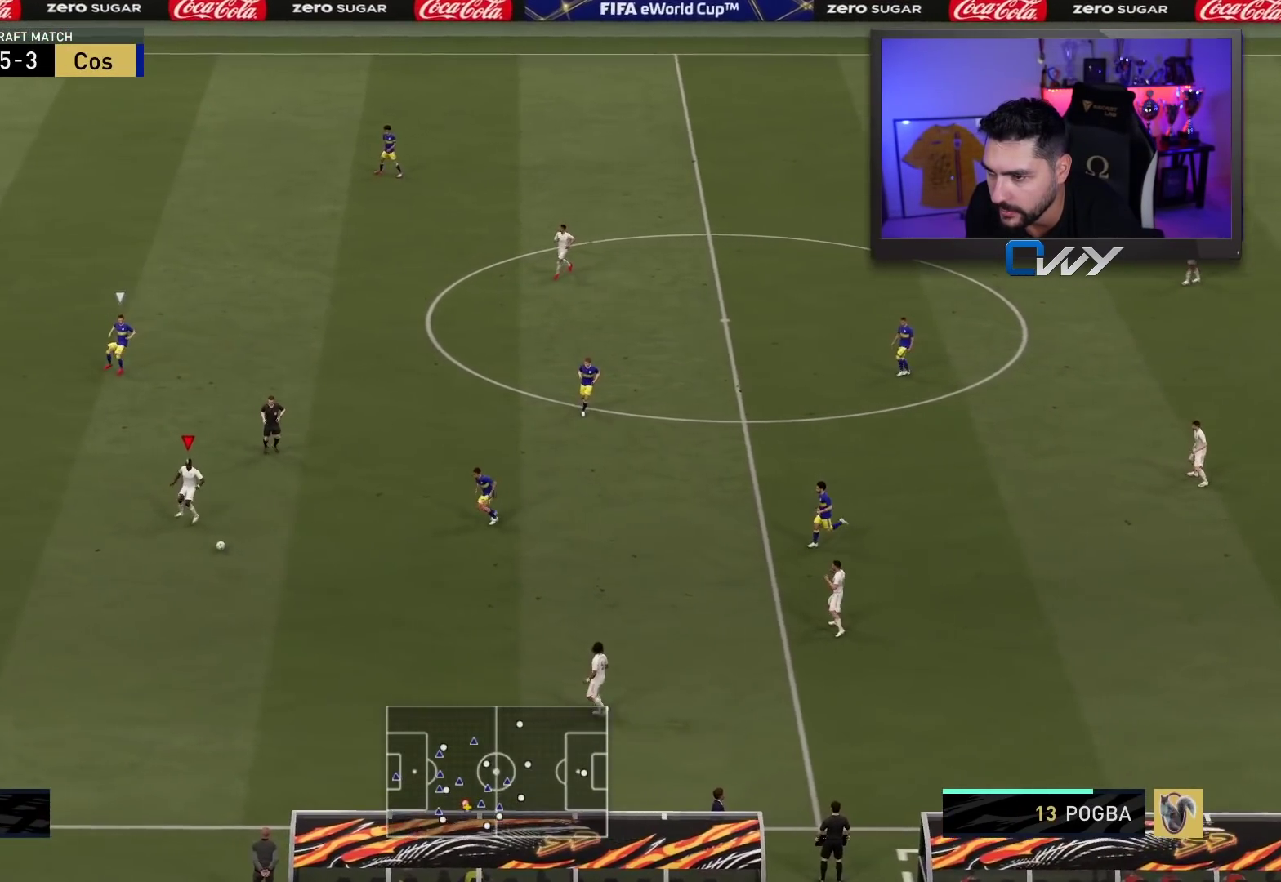
{"buttons": [], "left_stick": "up-left", "right_stick": "center", "events": [[233, "left_stick", "up"], [417, "left_stick", "up-left"]]}
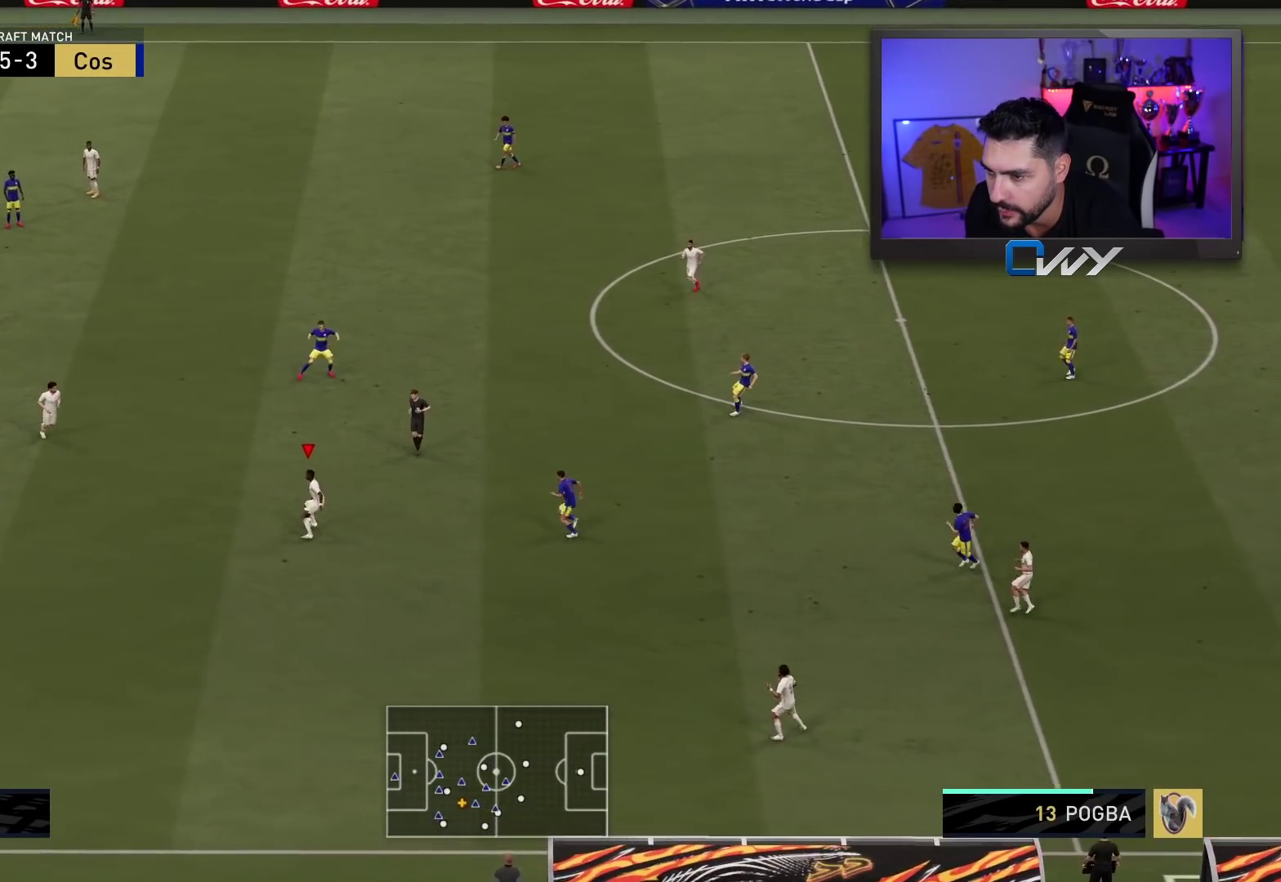
{"buttons": [], "left_stick": "up-left", "right_stick": "center", "events": [[67, "CROSS", "down"], [150, "CROSS", "up"]]}
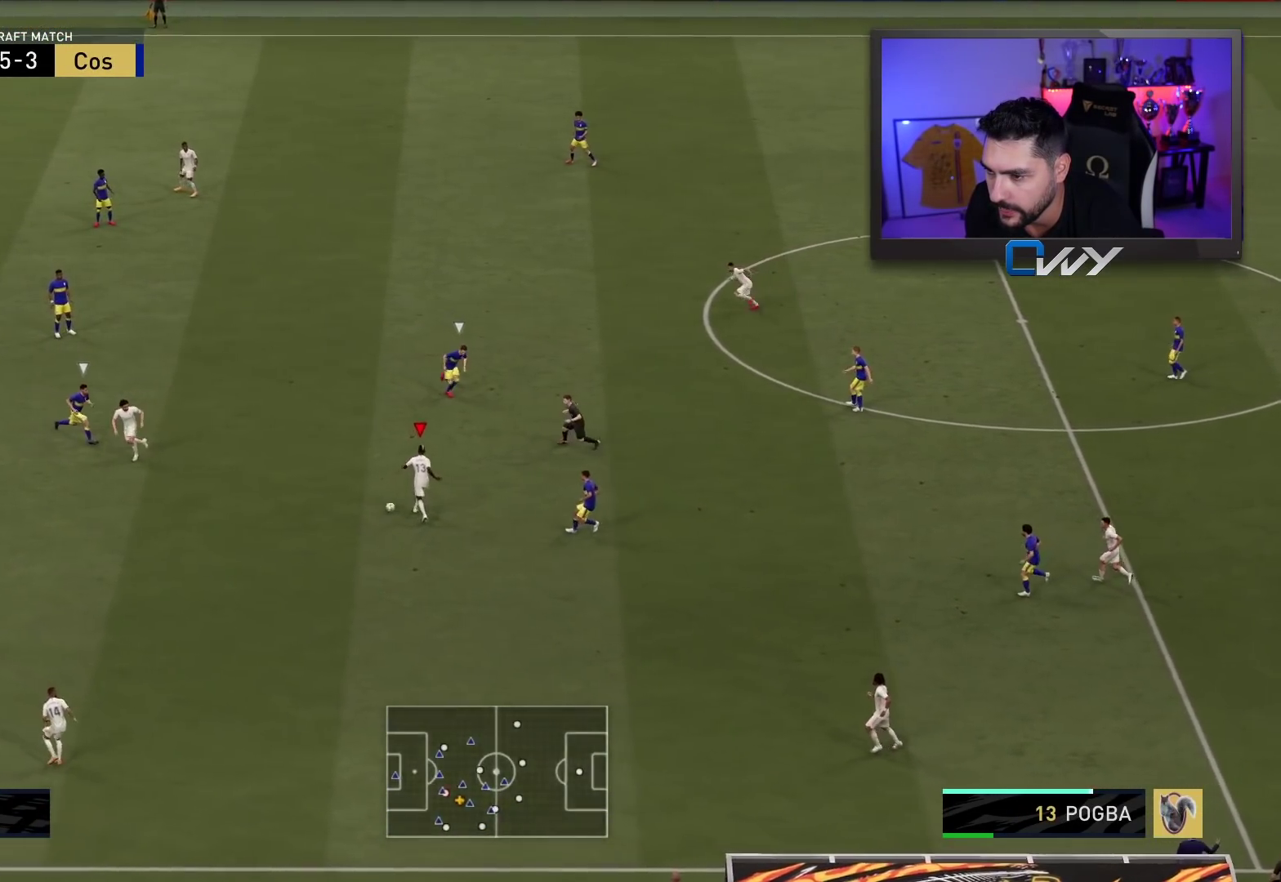
{"buttons": [], "left_stick": "down-left", "right_stick": "center", "events": [[17, "left_stick", "down-left"]]}
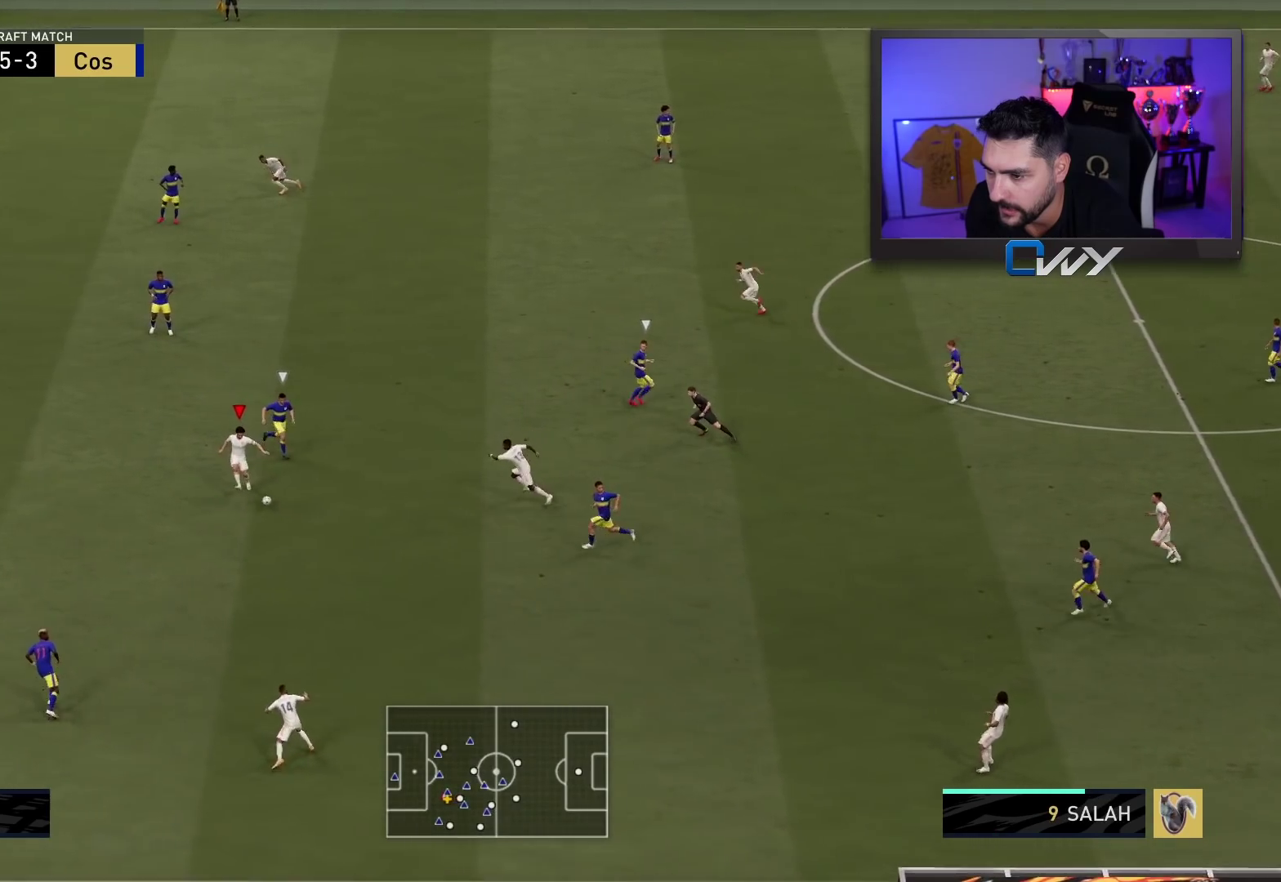
{"buttons": ["R2", "L3"], "left_stick": "left", "right_stick": "center", "events": [[133, "right_stick", "down-left"], [267, "right_stick", "up"], [300, "left_stick", "left"], [317, "right_stick", "center"], [383, "L3", "down"], [383, "R2", "down"]]}
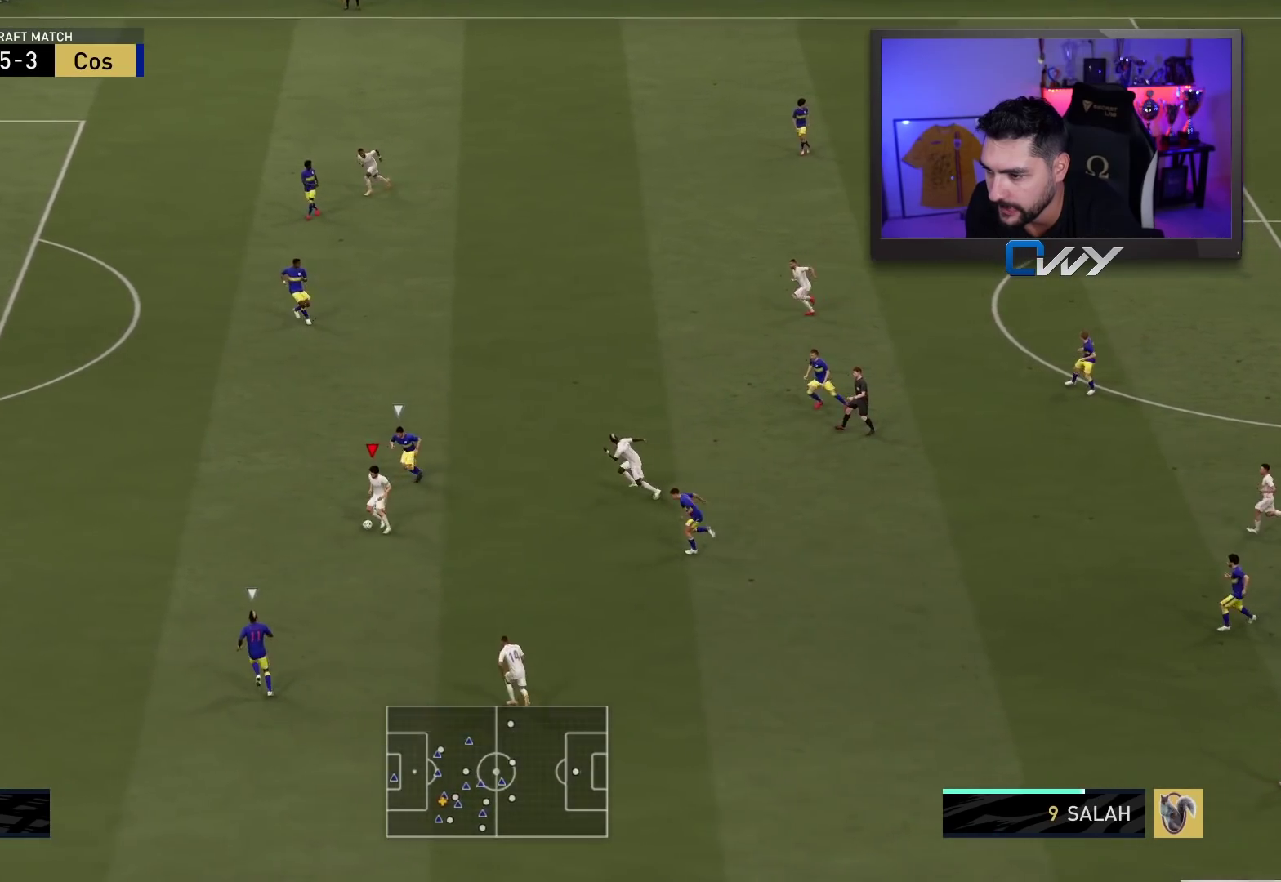
{"buttons": ["R2", "L3"], "left_stick": "left", "right_stick": "center", "events": []}
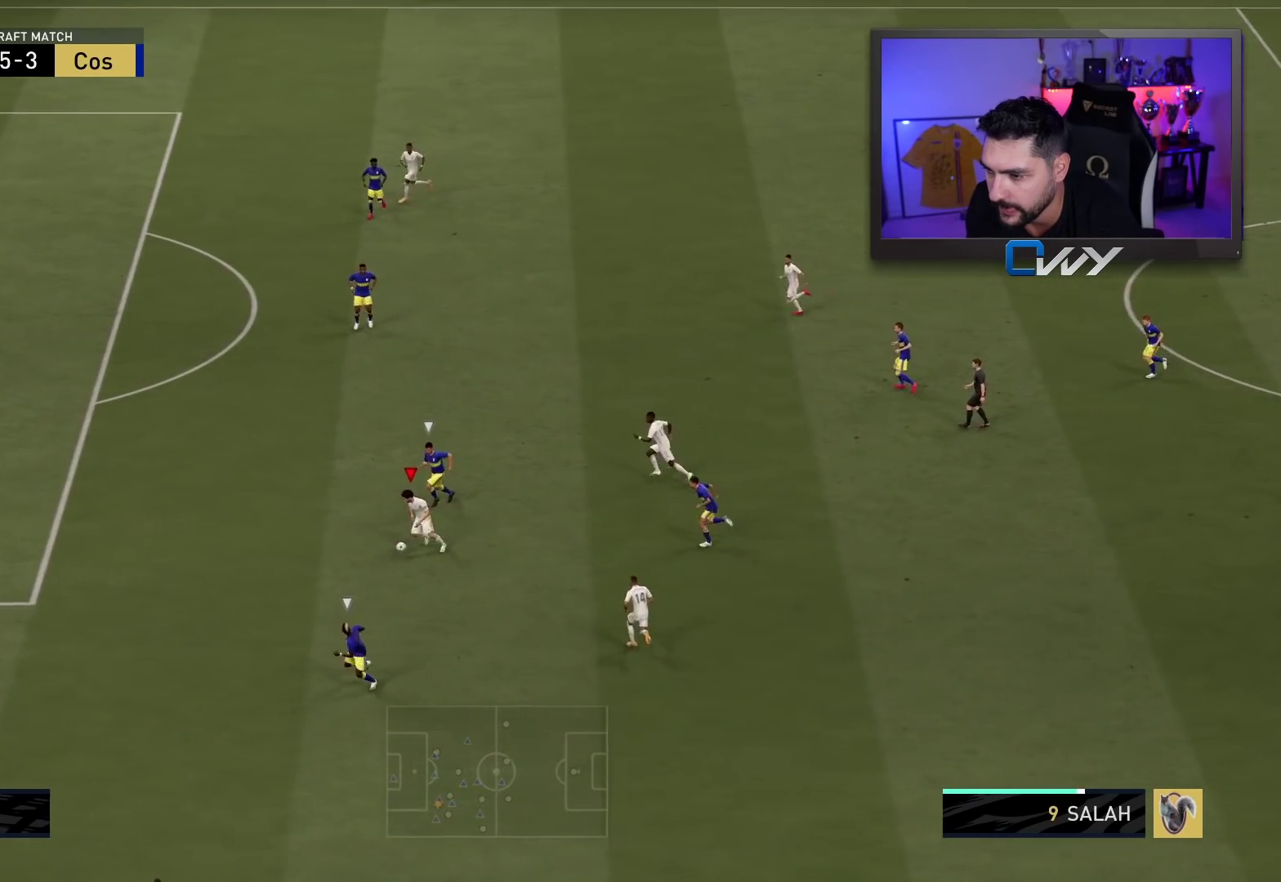
{"buttons": ["R2", "L3"], "left_stick": "left", "right_stick": "center", "events": []}
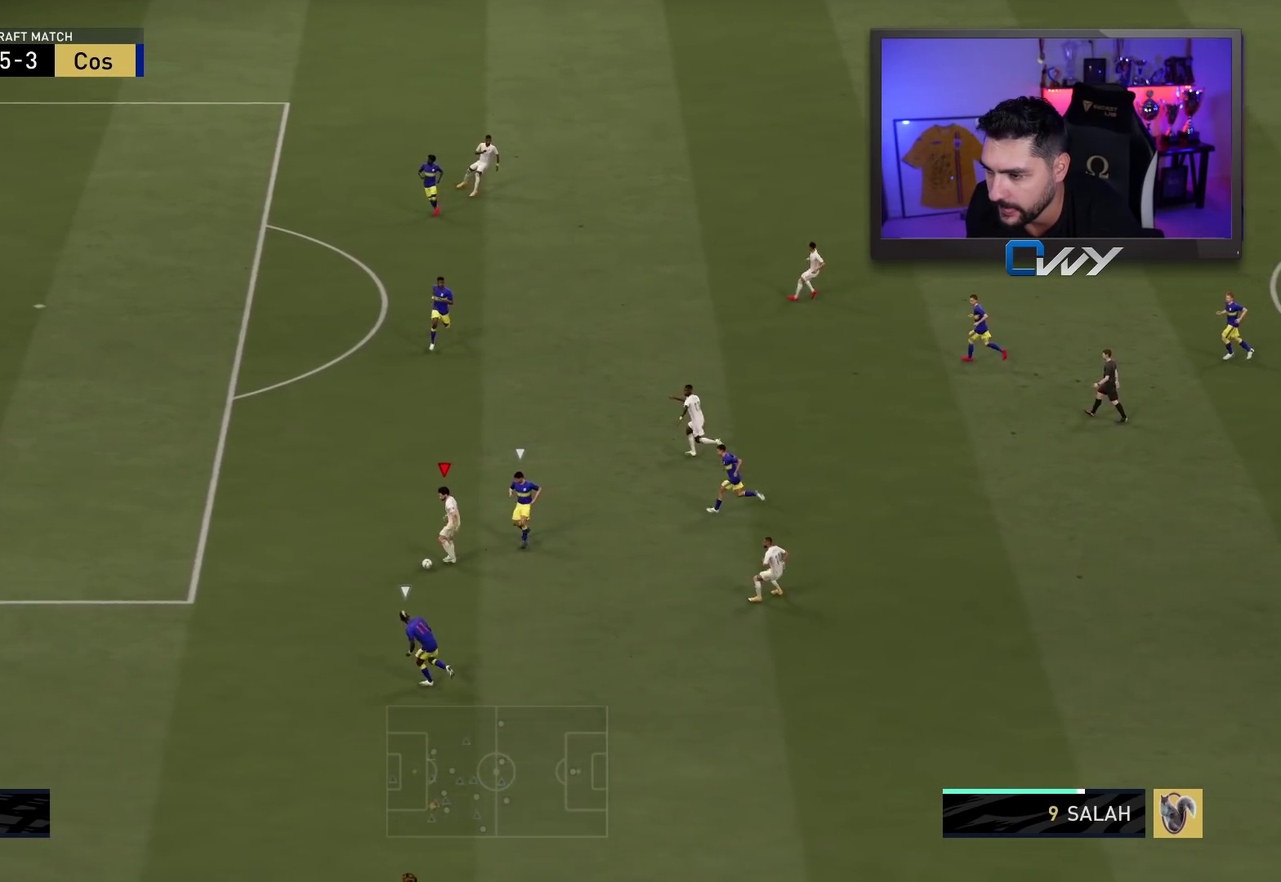
{"buttons": ["SQUARE", "R2", "L3"], "left_stick": "left", "right_stick": "center", "events": [[467, "SQUARE", "down"]]}
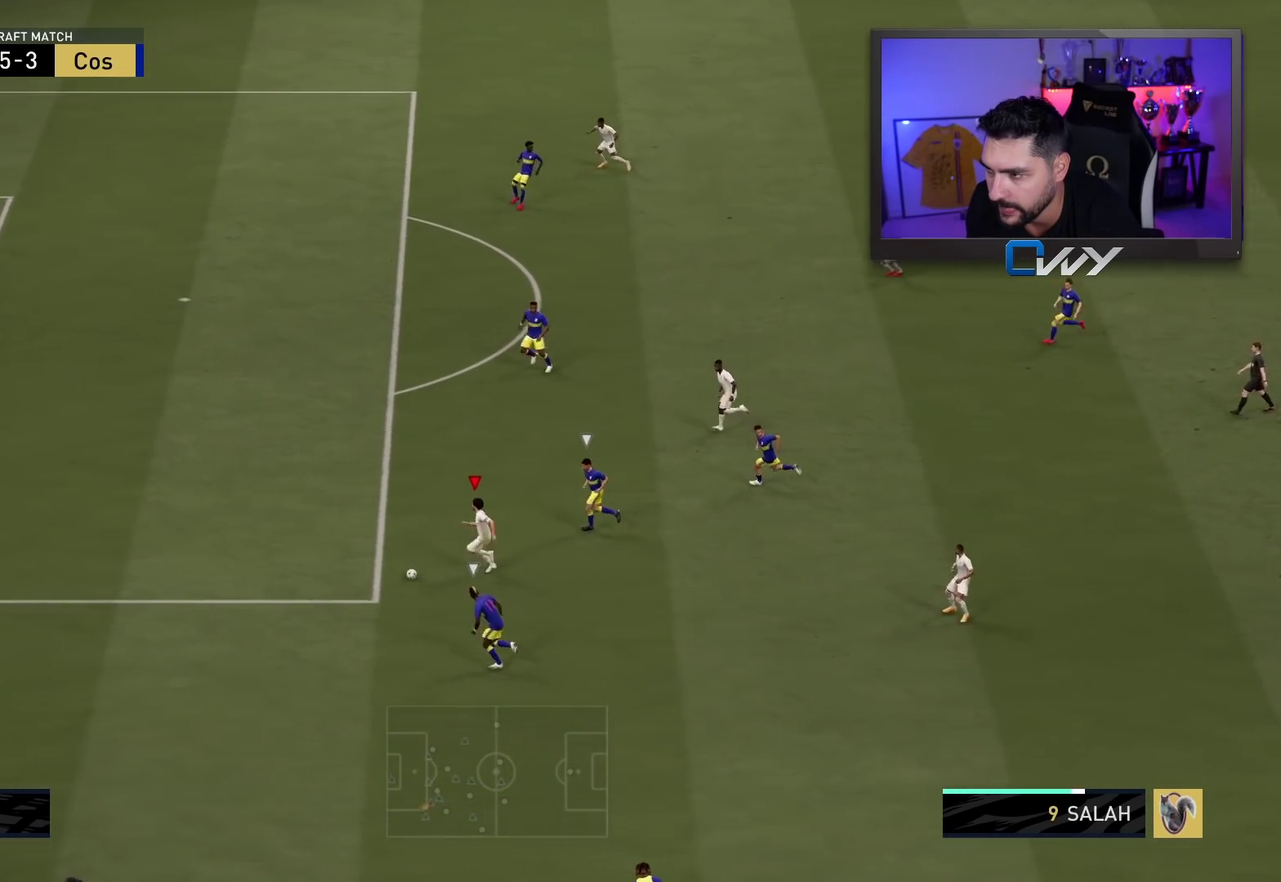
{"buttons": ["R2", "L3"], "left_stick": "up-left", "right_stick": "center", "events": [[17, "CROSS", "down"], [183, "left_stick", "up-left"], [233, "CROSS", "up"], [233, "SQUARE", "up"]]}
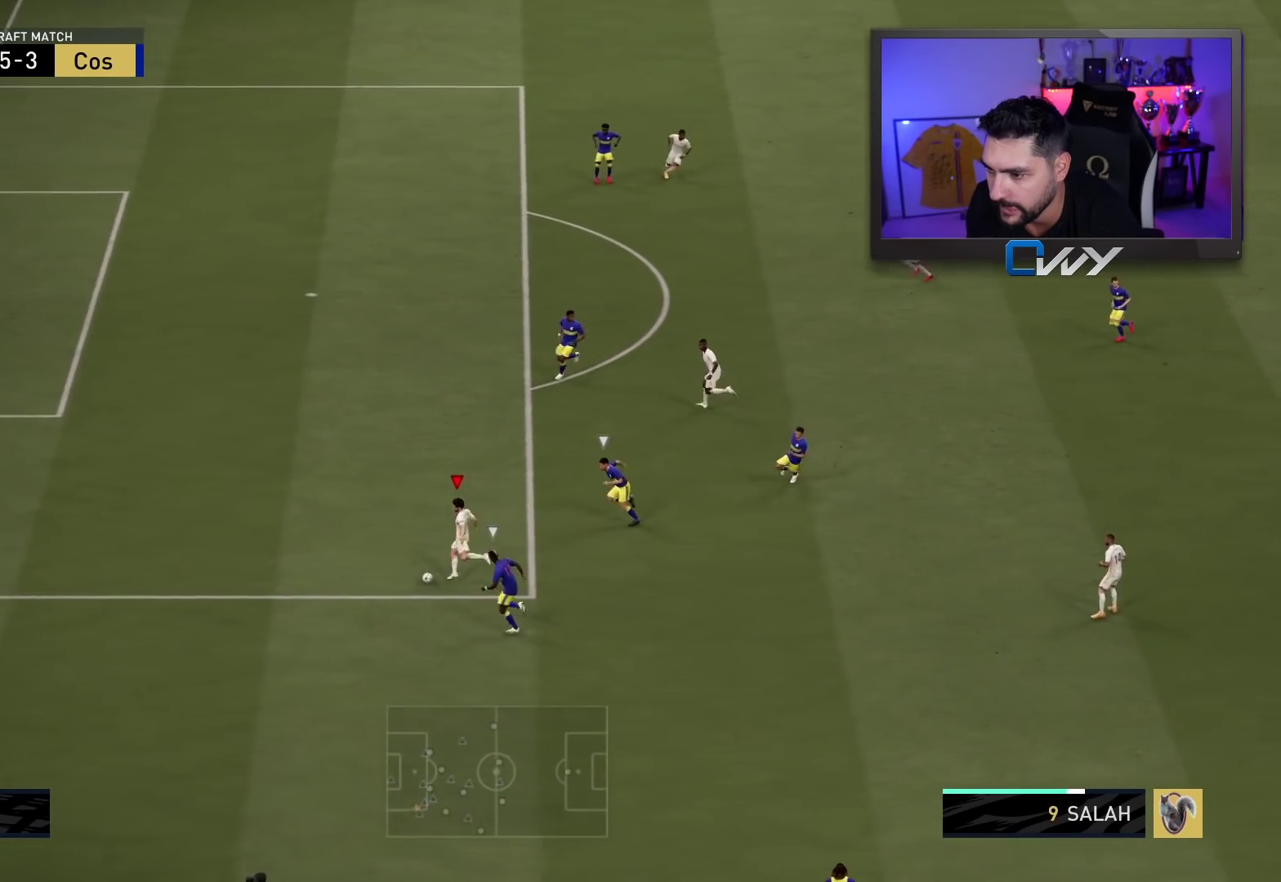
{"buttons": ["R2", "L3"], "left_stick": "up-left", "right_stick": "center", "events": []}
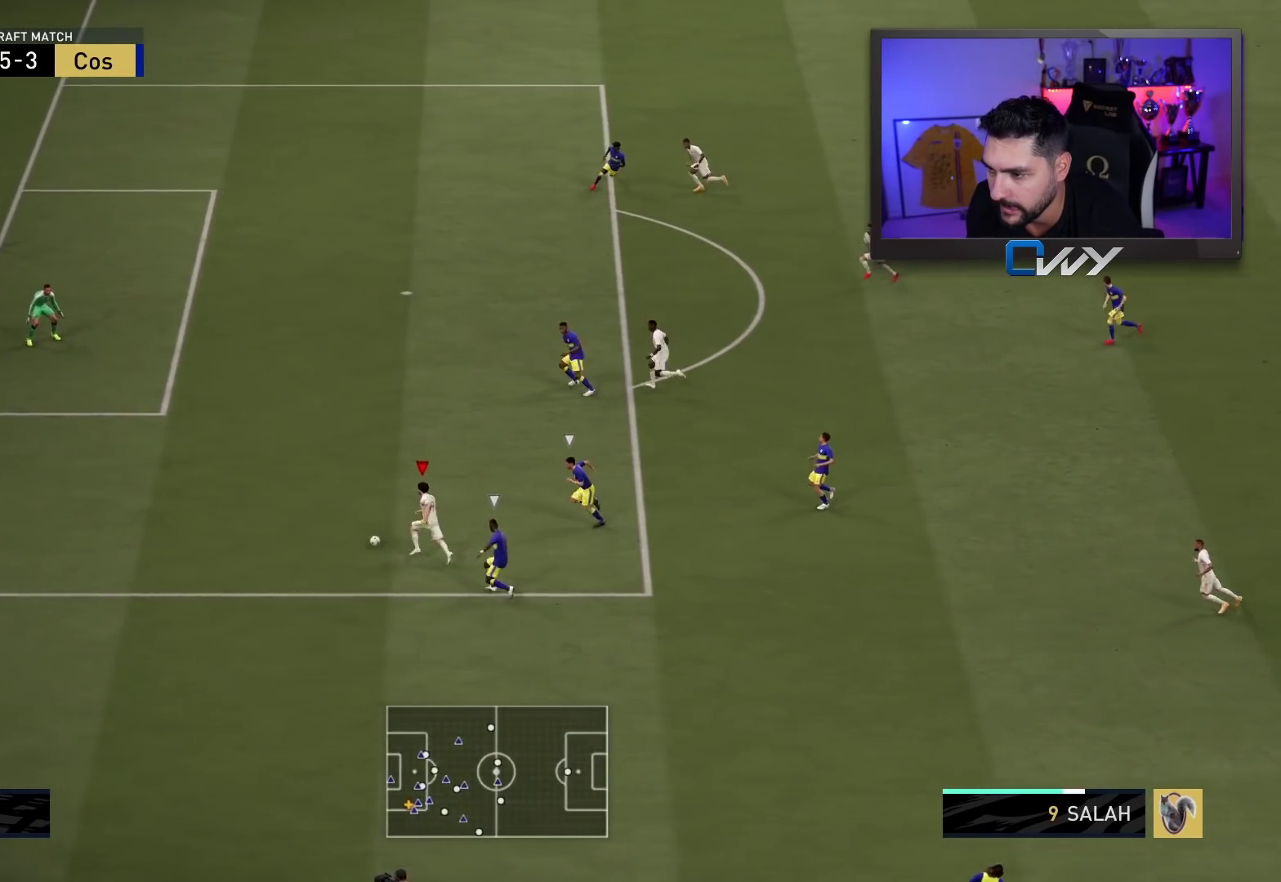
{"buttons": ["R2", "L3"], "left_stick": "up-left", "right_stick": "center", "events": []}
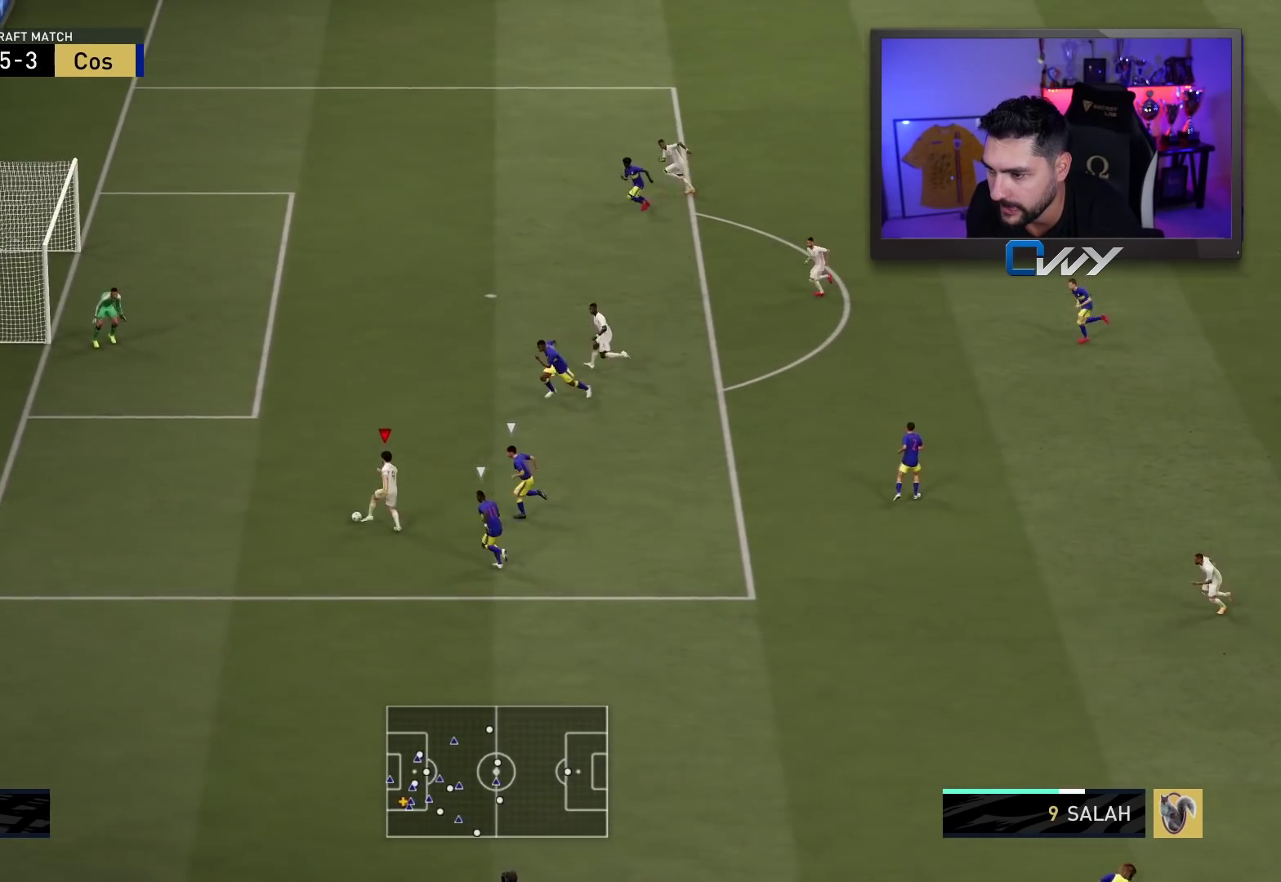
{"buttons": ["CROSS", "L3"], "left_stick": "up-right", "right_stick": "center", "events": [[233, "R2", "up"], [483, "left_stick", "up-right"], [500, "CROSS", "down"]]}
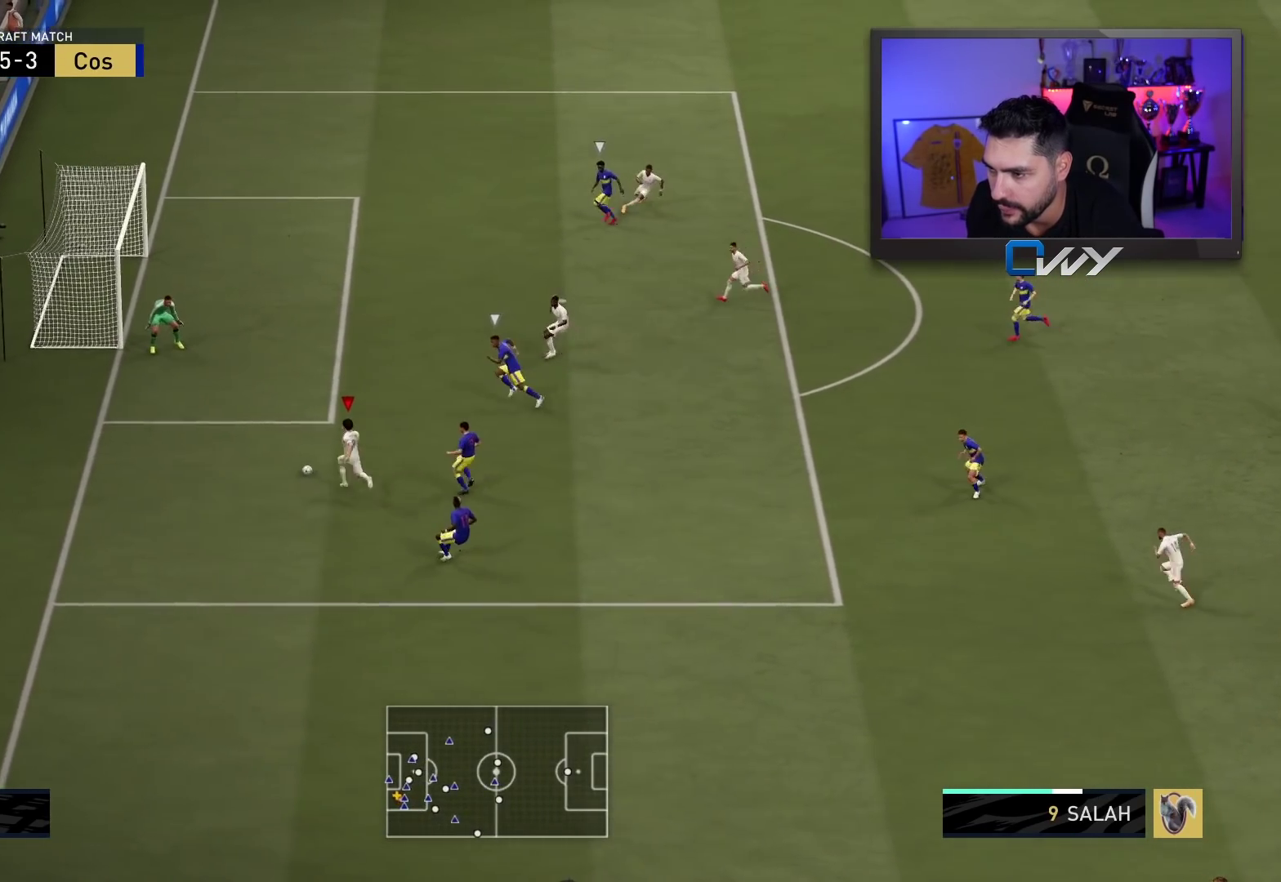
{"buttons": ["L3"], "left_stick": "up-right", "right_stick": "center", "events": [[133, "CROSS", "up"]]}
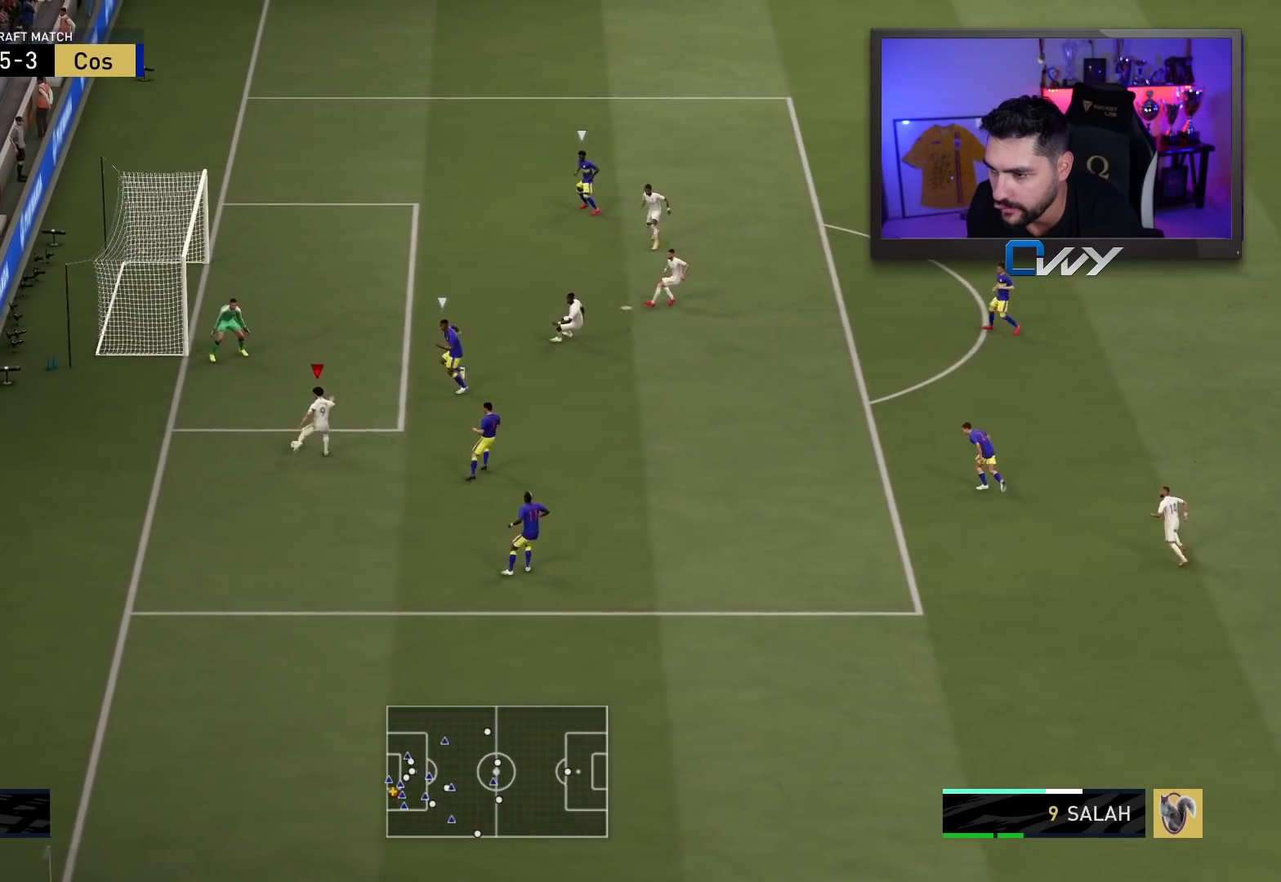
{"buttons": ["CIRCLE", "L3"], "left_stick": "up-left", "right_stick": "center", "events": [[200, "L3", "up"], [200, "left_stick", "up-left"], [250, "L3", "down"], [333, "CIRCLE", "down"]]}
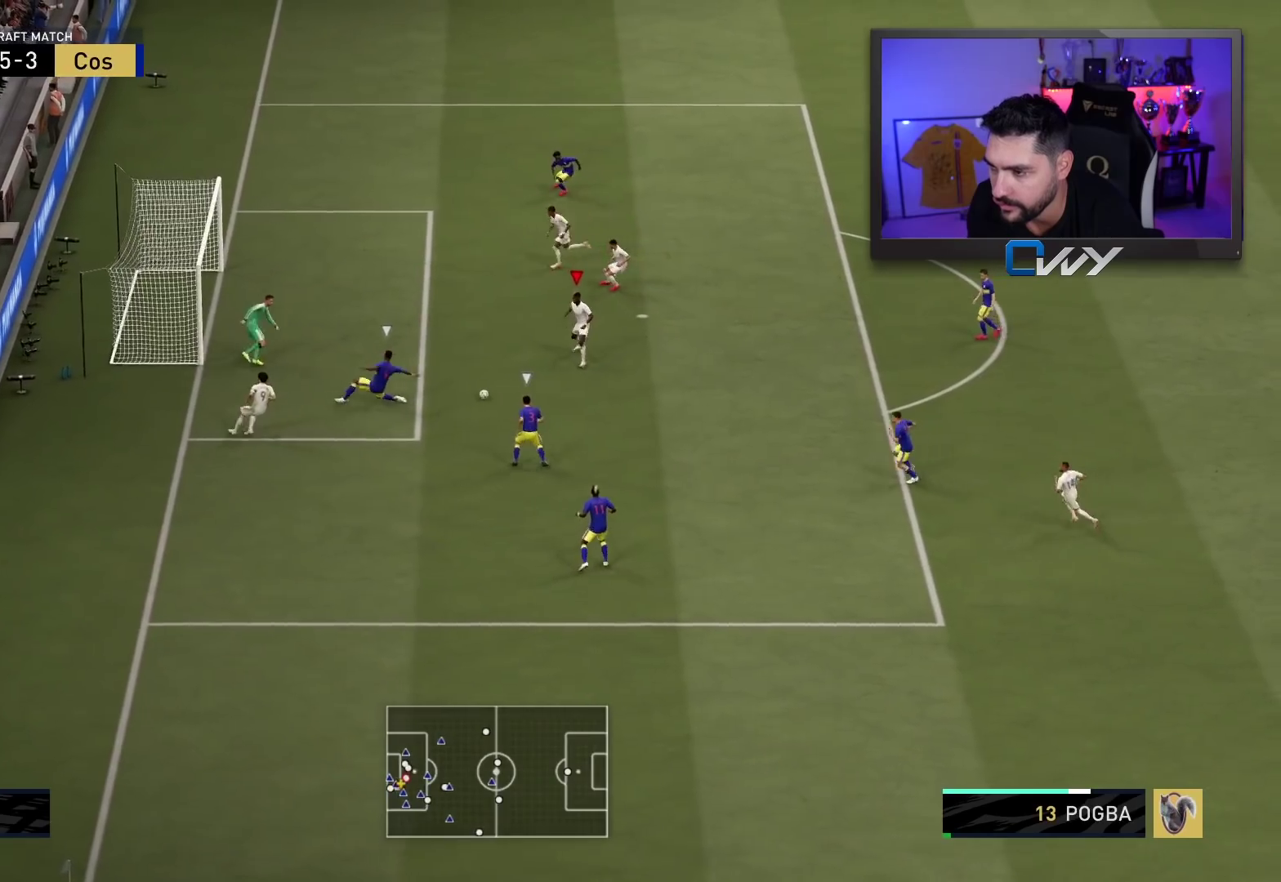
{"buttons": ["L3"], "left_stick": "up-left", "right_stick": "center", "events": [[33, "CIRCLE", "up"]]}